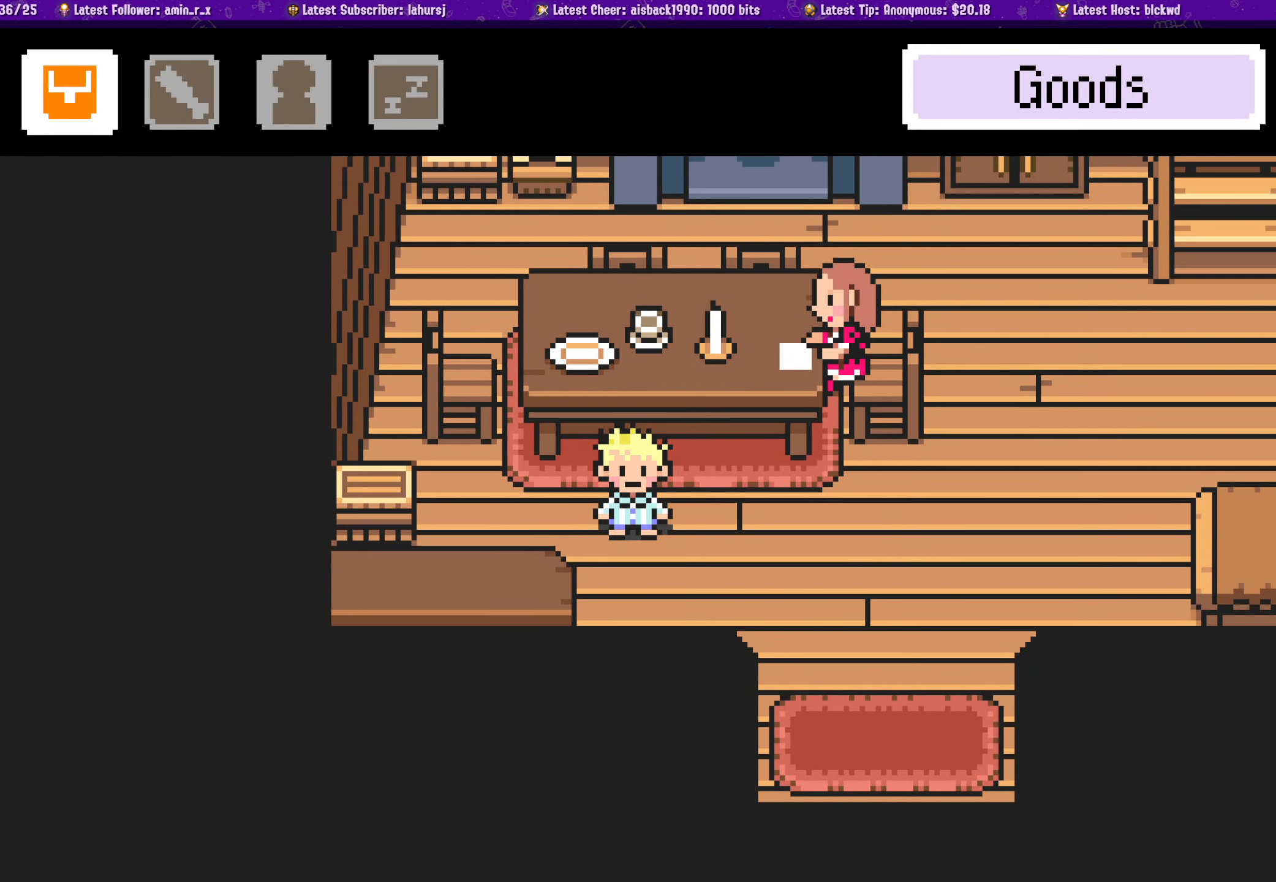
Gameplay with a controller (PlayStation layout); each line is a JSON object with the inputs held at the frame after it. "events" lists button and stick changes between this image and that frame as [ms after this image, input, new state], when the widget could be followed in between. Not read: L2 R2 right_stick.
{"buttons": ["DPAD_RIGHT"], "left_stick": "center", "events": [[433, "DPAD_RIGHT", "down"]]}
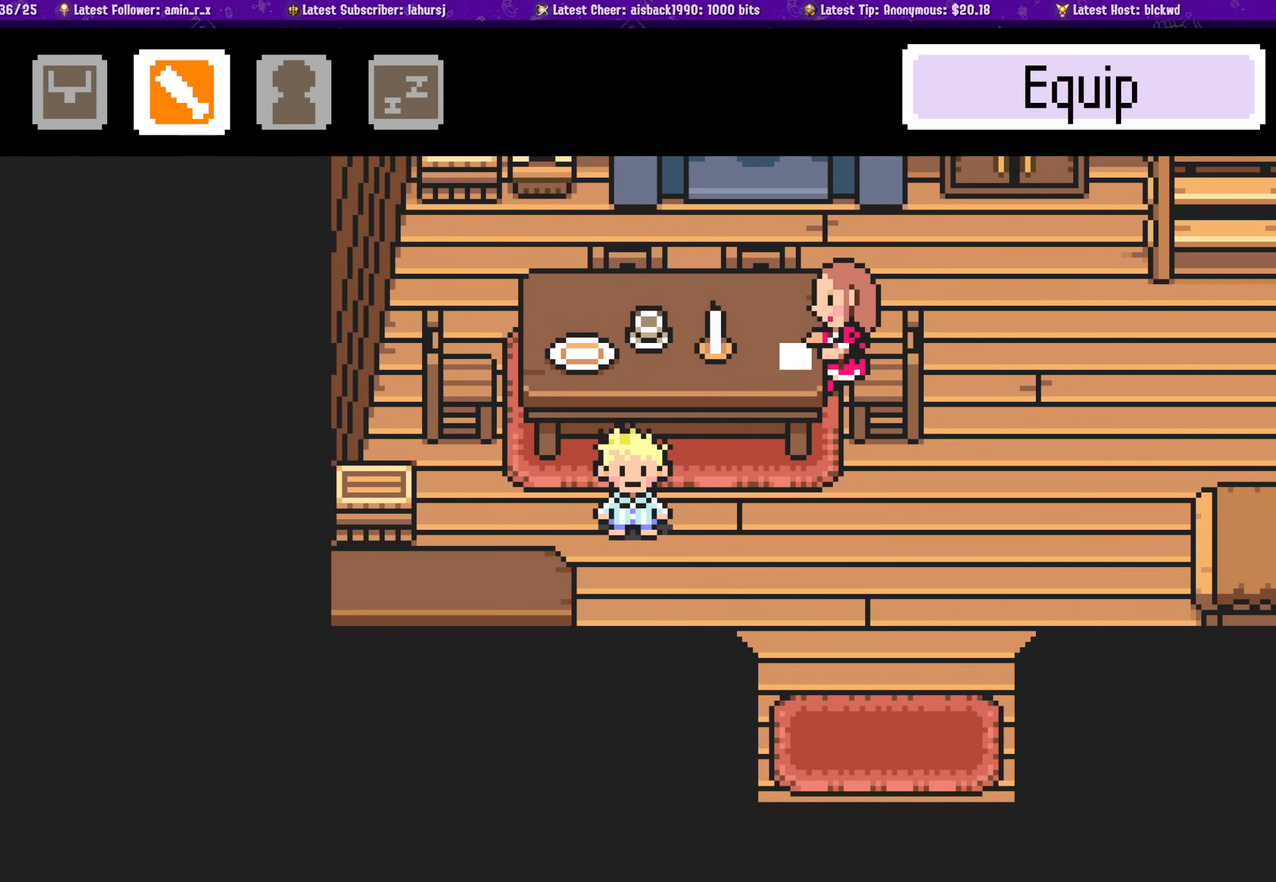
{"buttons": [], "left_stick": "center", "events": [[17, "DPAD_RIGHT", "up"], [283, "DPAD_LEFT", "down"], [383, "DPAD_LEFT", "up"]]}
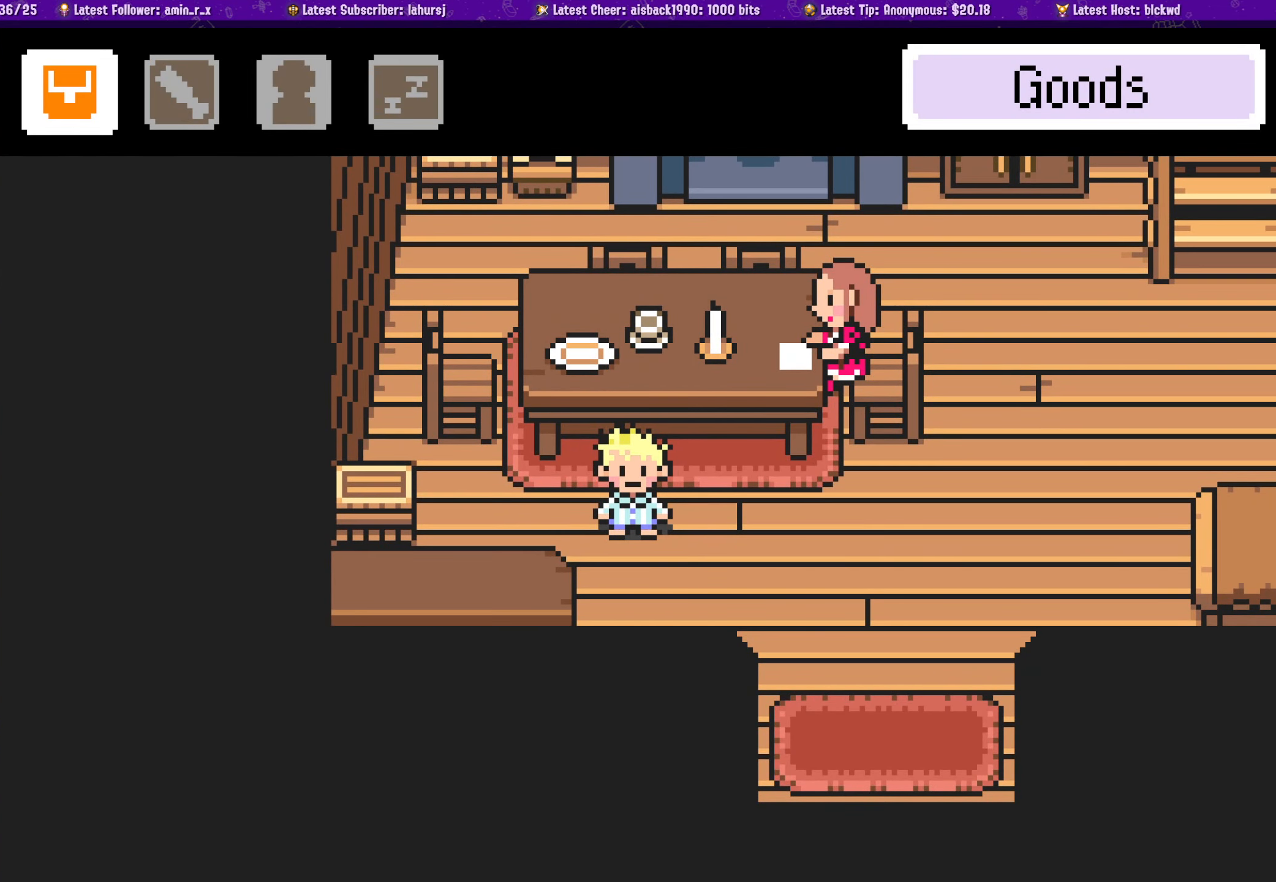
{"buttons": ["CROSS"], "left_stick": "center", "events": [[350, "CROSS", "down"]]}
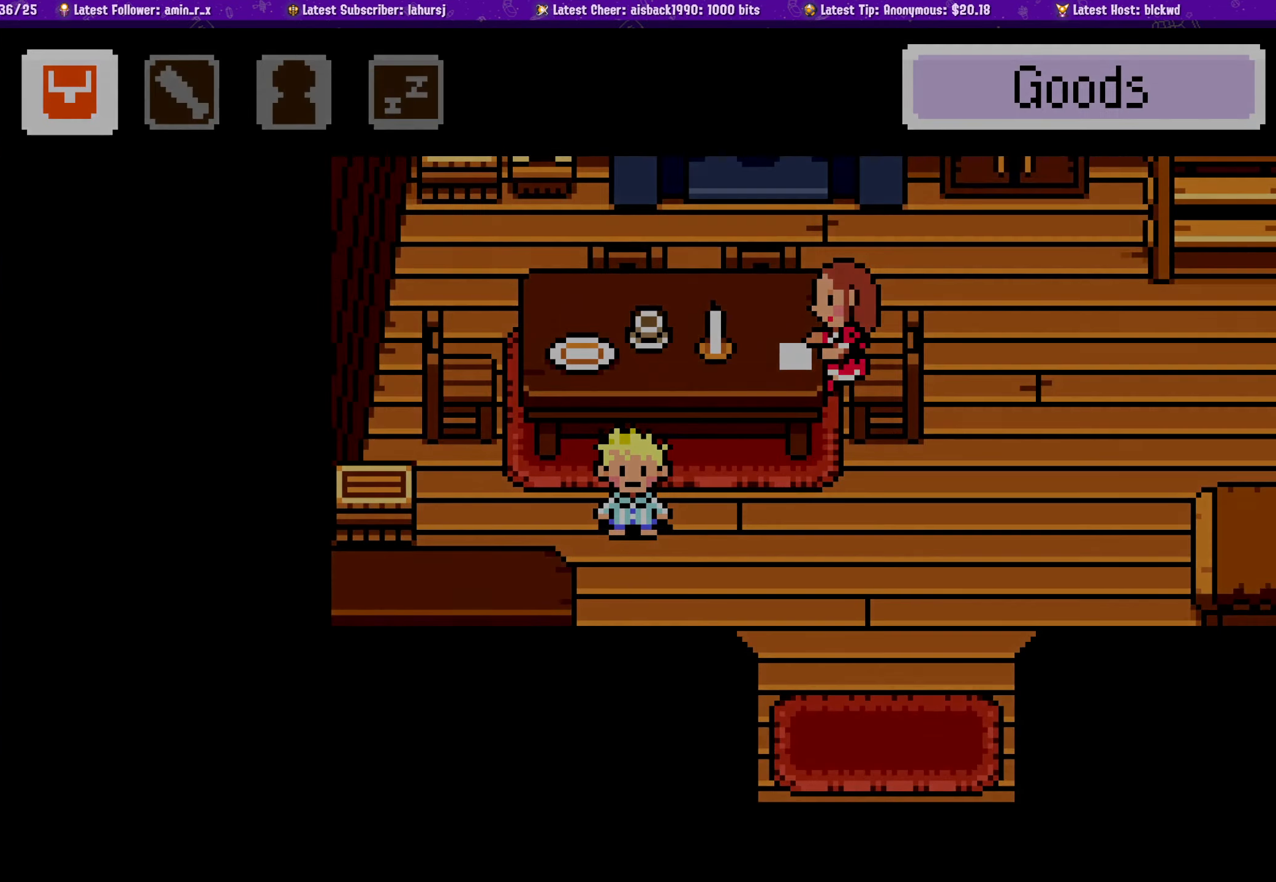
{"buttons": [], "left_stick": "center", "events": [[33, "CROSS", "up"]]}
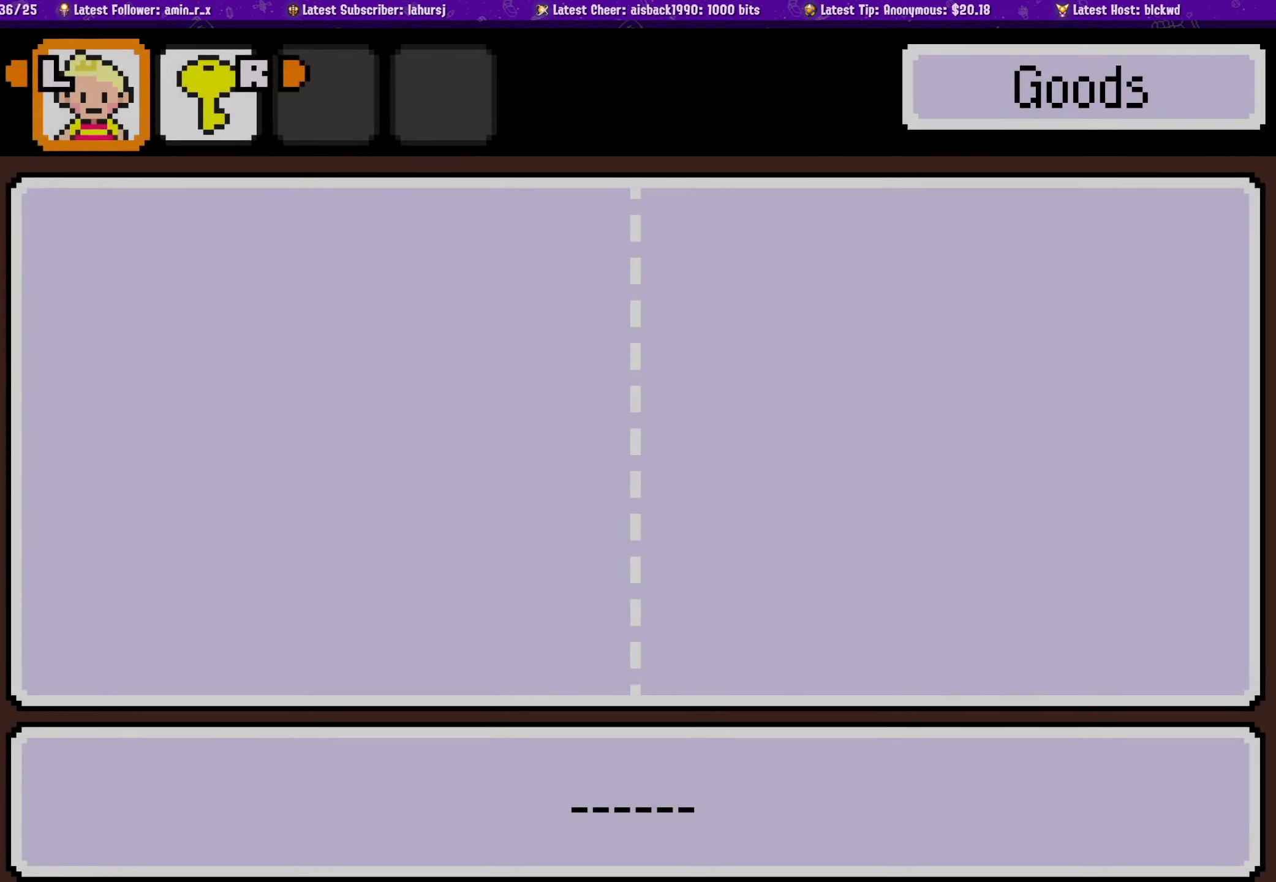
{"buttons": ["DPAD_RIGHT"], "left_stick": "center", "events": [[467, "DPAD_RIGHT", "down"]]}
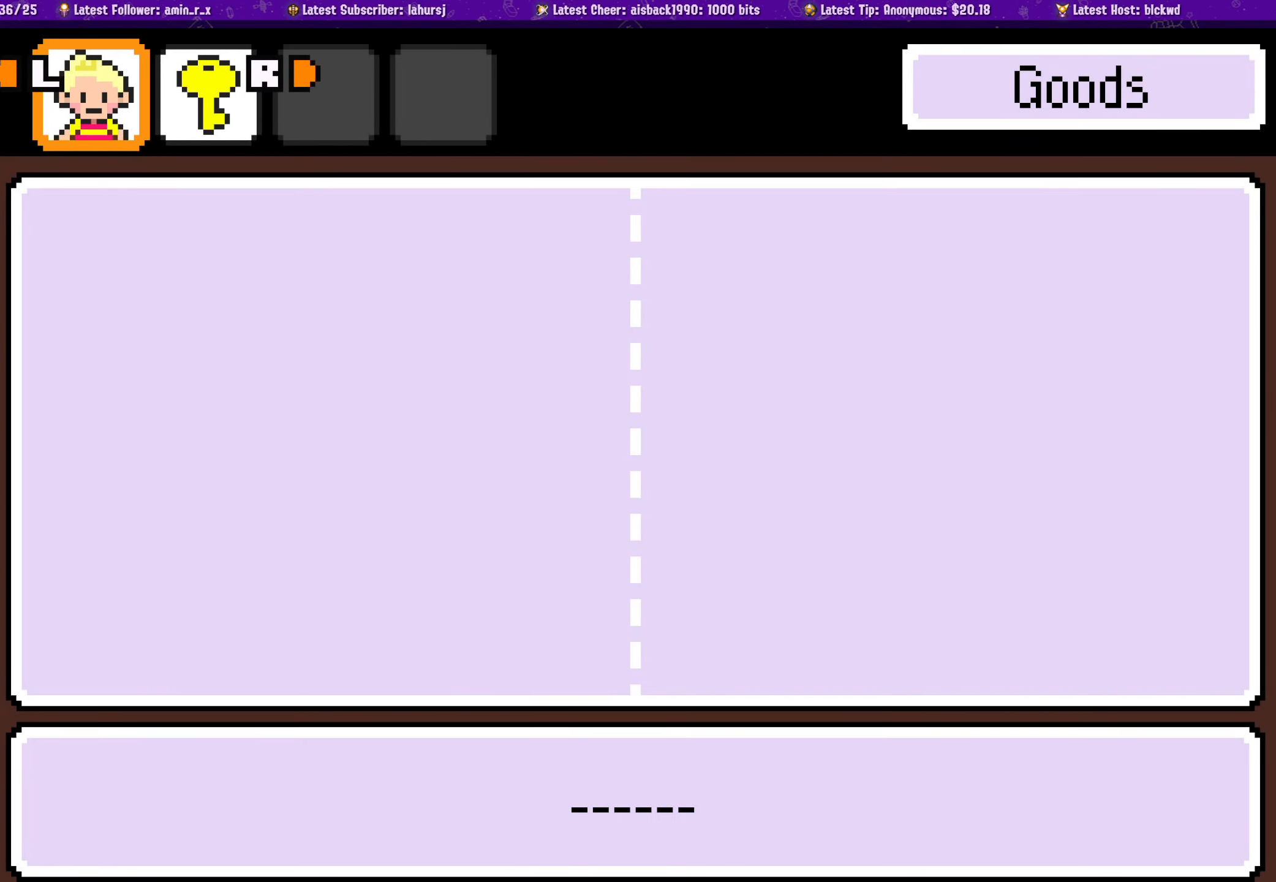
{"buttons": ["R1"], "left_stick": "center", "events": [[100, "DPAD_RIGHT", "up"], [467, "R1", "down"]]}
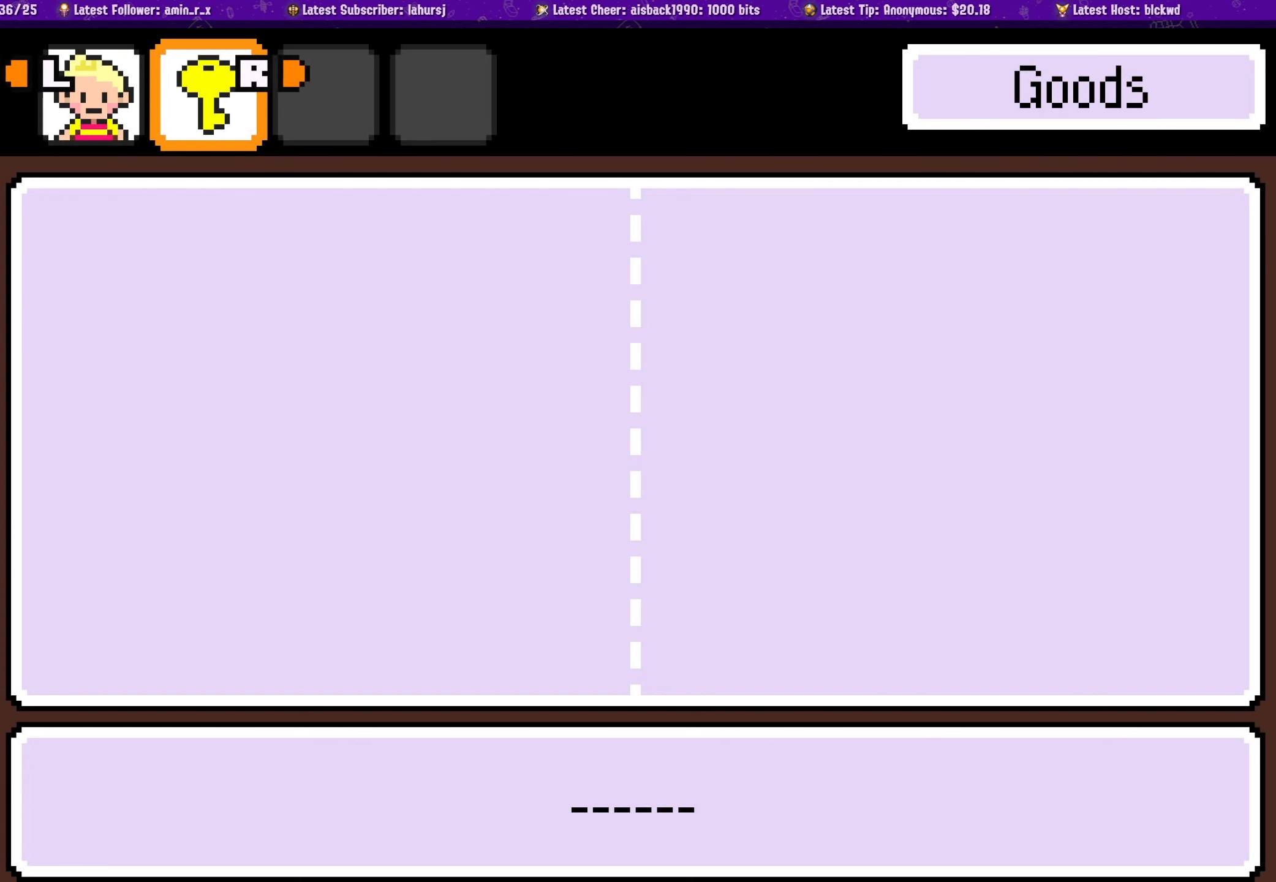
{"buttons": [], "left_stick": "center", "events": [[67, "R1", "up"]]}
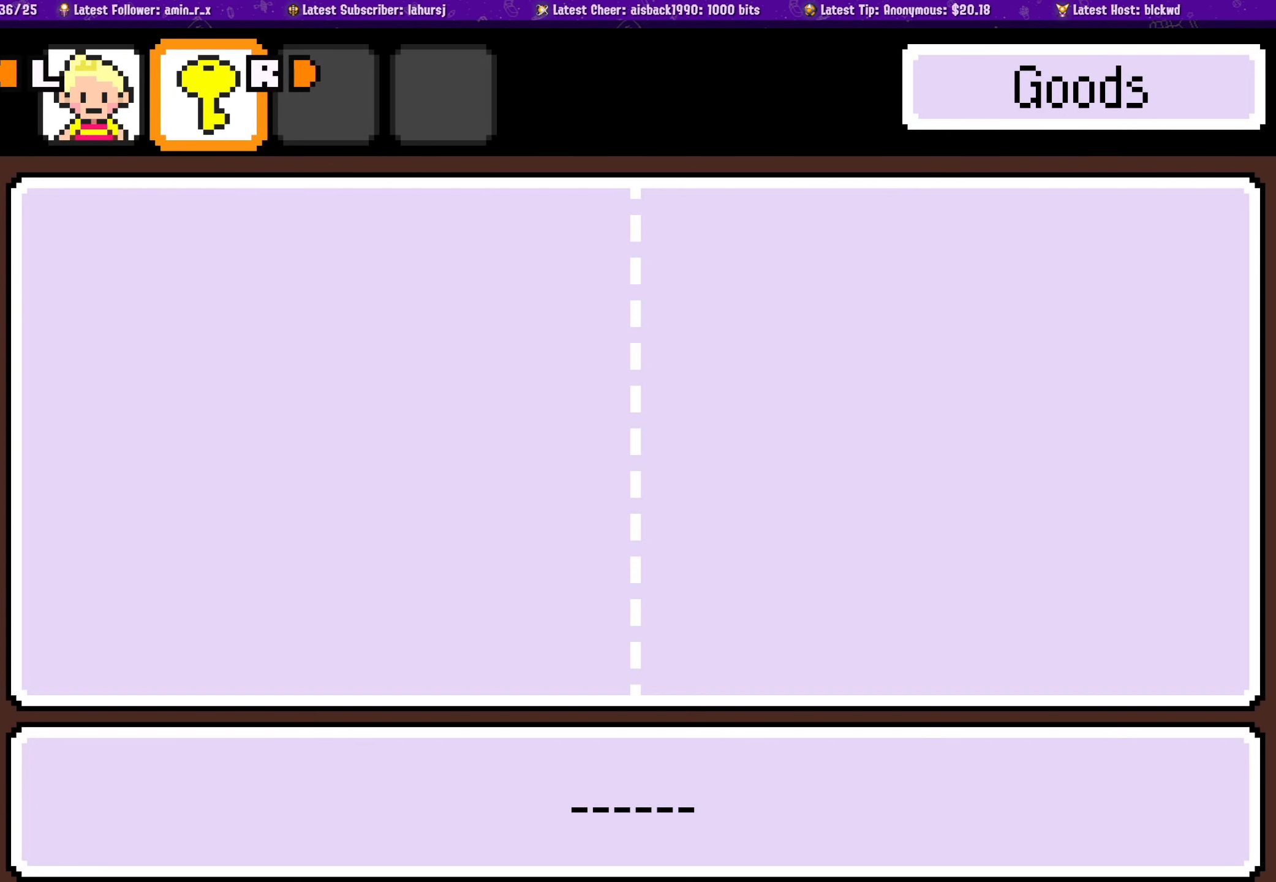
{"buttons": [], "left_stick": "center", "events": [[50, "L1", "down"], [134, "L1", "up"], [400, "R1", "down"], [500, "R1", "up"]]}
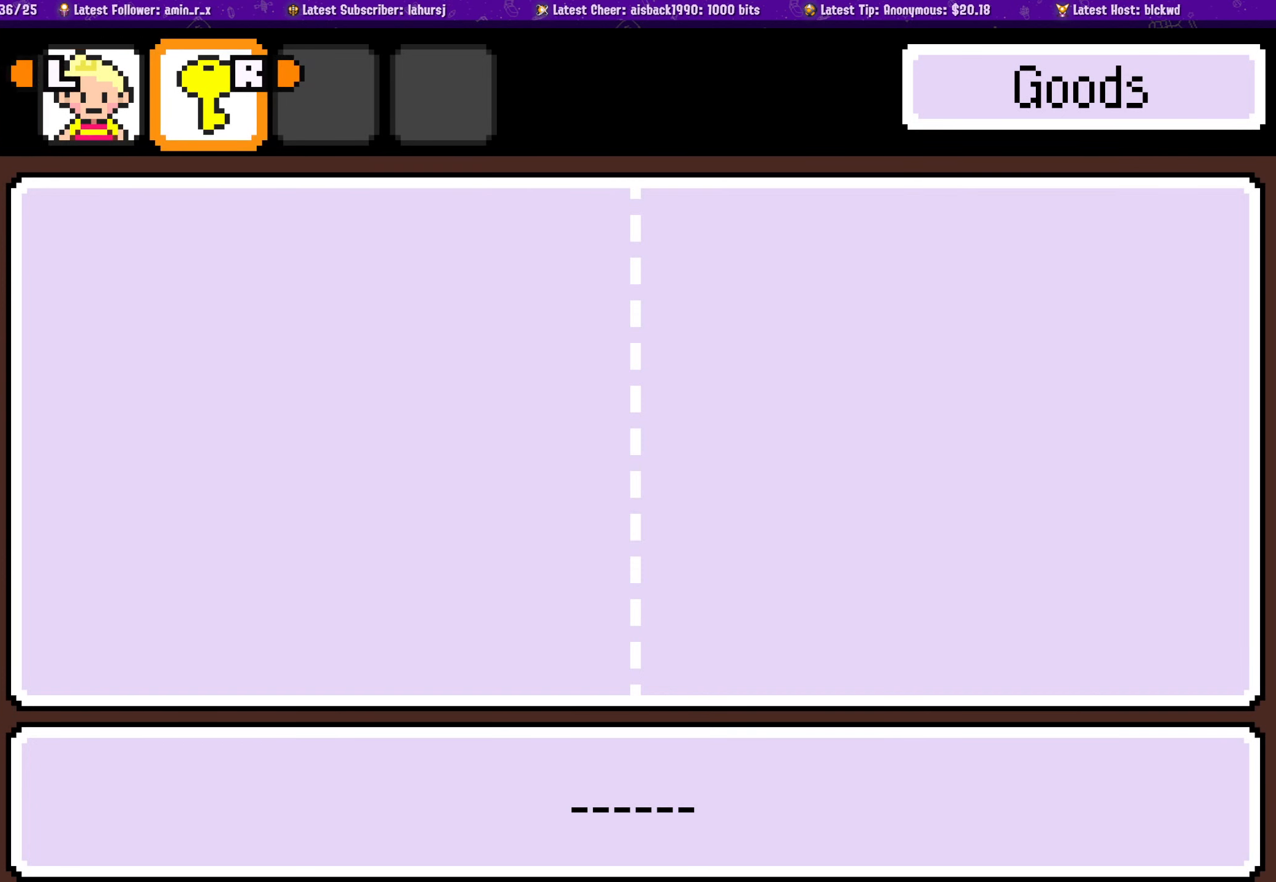
{"buttons": ["L1"], "left_stick": "center", "events": [[150, "L1", "down"], [217, "L1", "up"], [467, "L1", "down"]]}
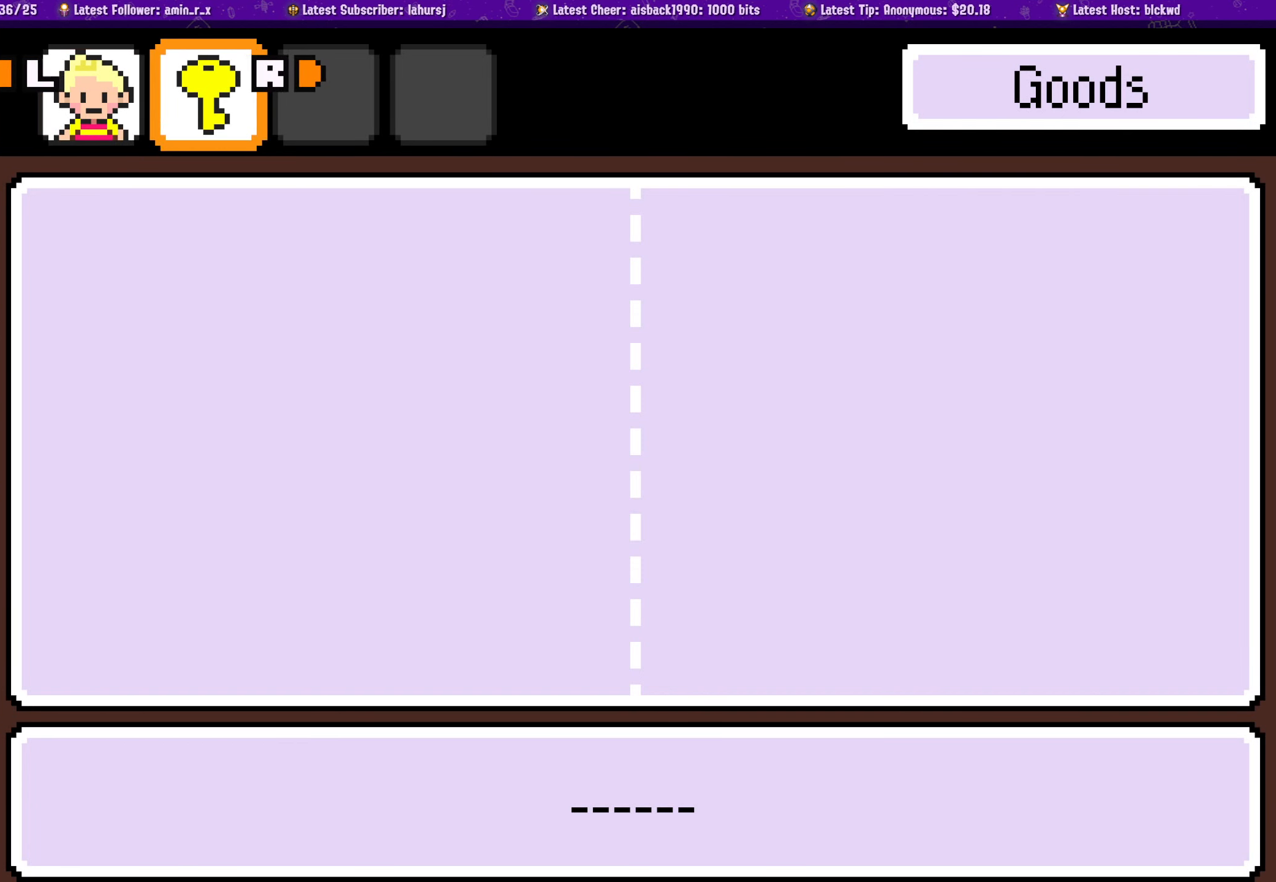
{"buttons": ["R1"], "left_stick": "center", "events": [[50, "L1", "up"], [117, "R1", "down"], [217, "R1", "up"], [300, "L1", "down"], [384, "L1", "up"], [434, "R1", "down"]]}
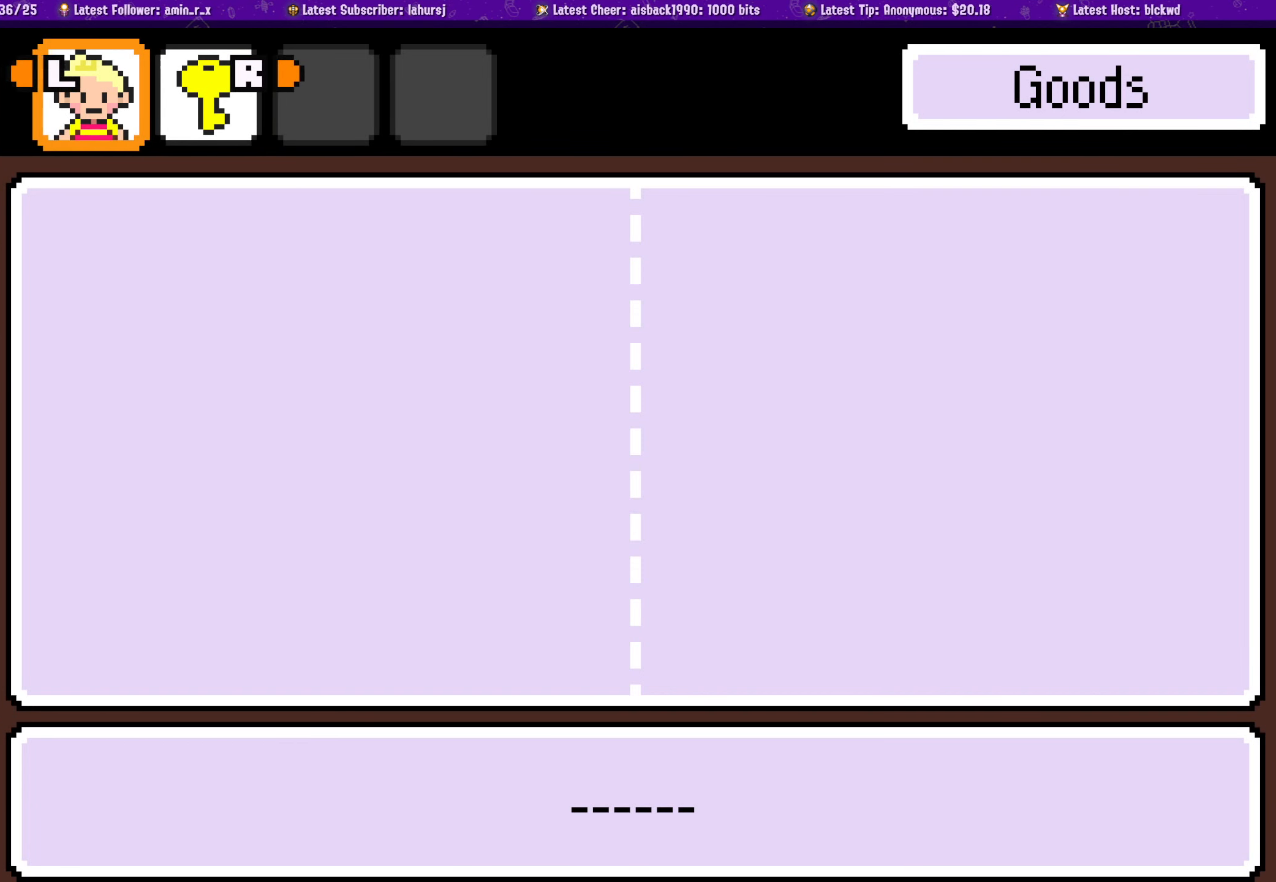
{"buttons": [], "left_stick": "center", "events": [[17, "R1", "up"], [117, "L1", "down"], [184, "L1", "up"], [317, "R1", "down"], [417, "R1", "up"]]}
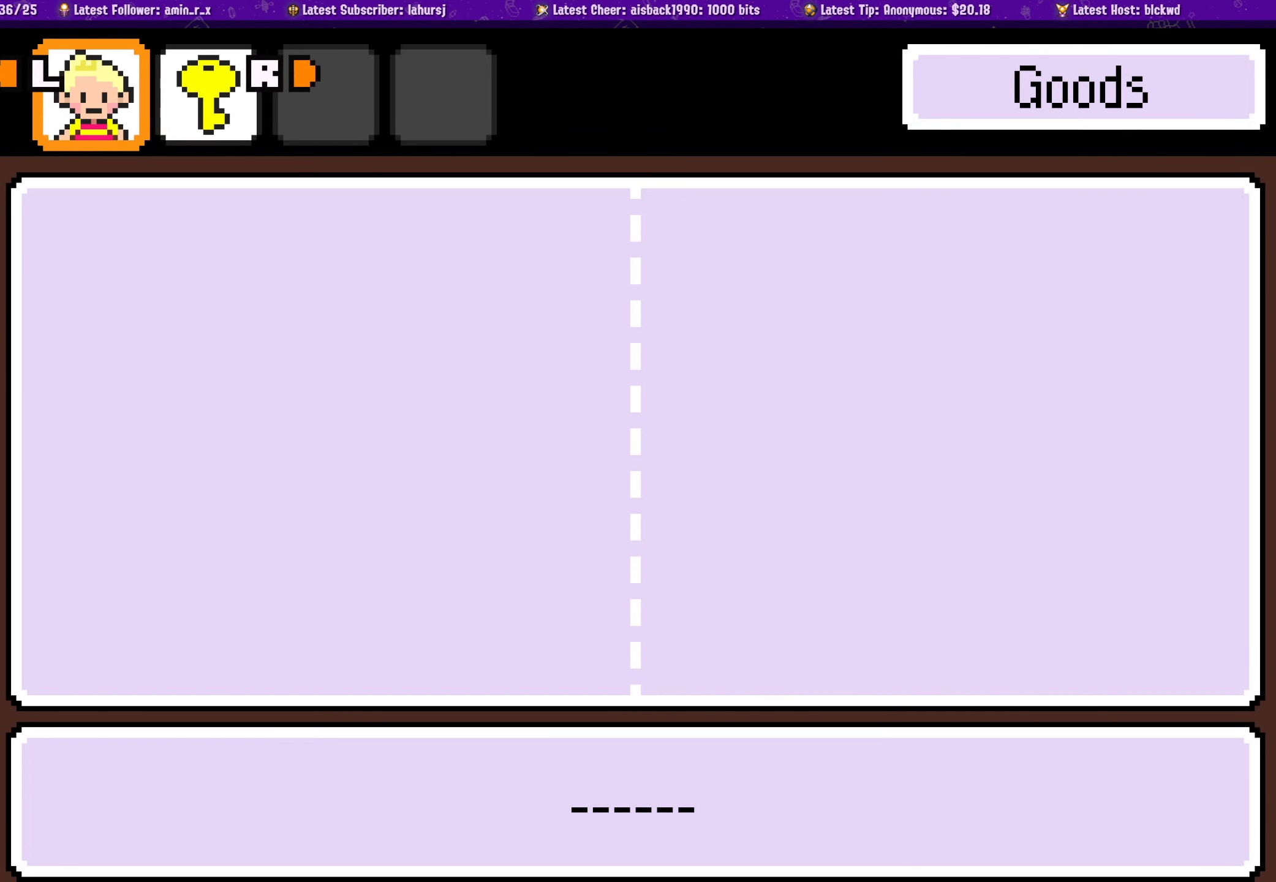
{"buttons": [], "left_stick": "center", "events": [[50, "L1", "down"], [134, "L1", "up"]]}
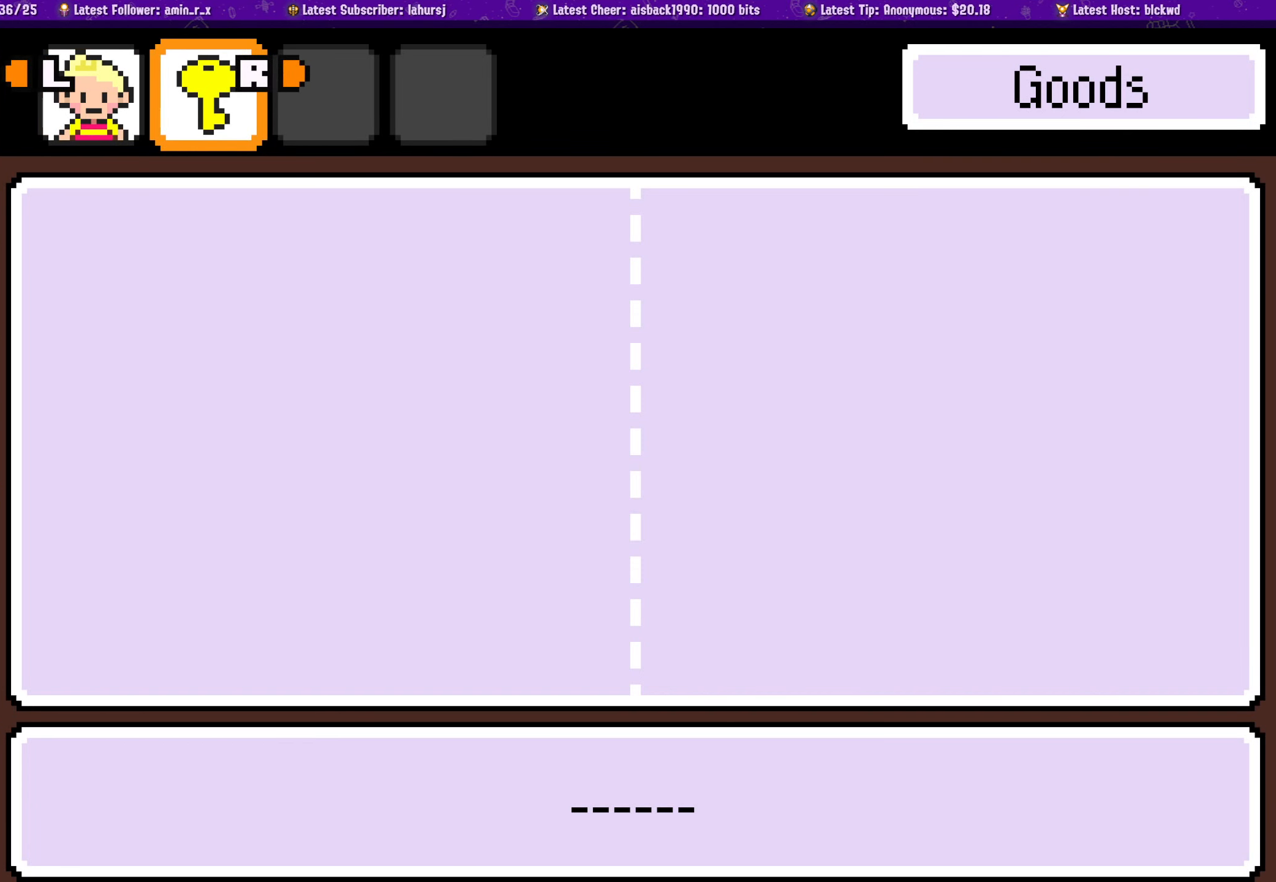
{"buttons": [], "left_stick": "center", "events": [[350, "R1", "down"], [450, "R1", "up"]]}
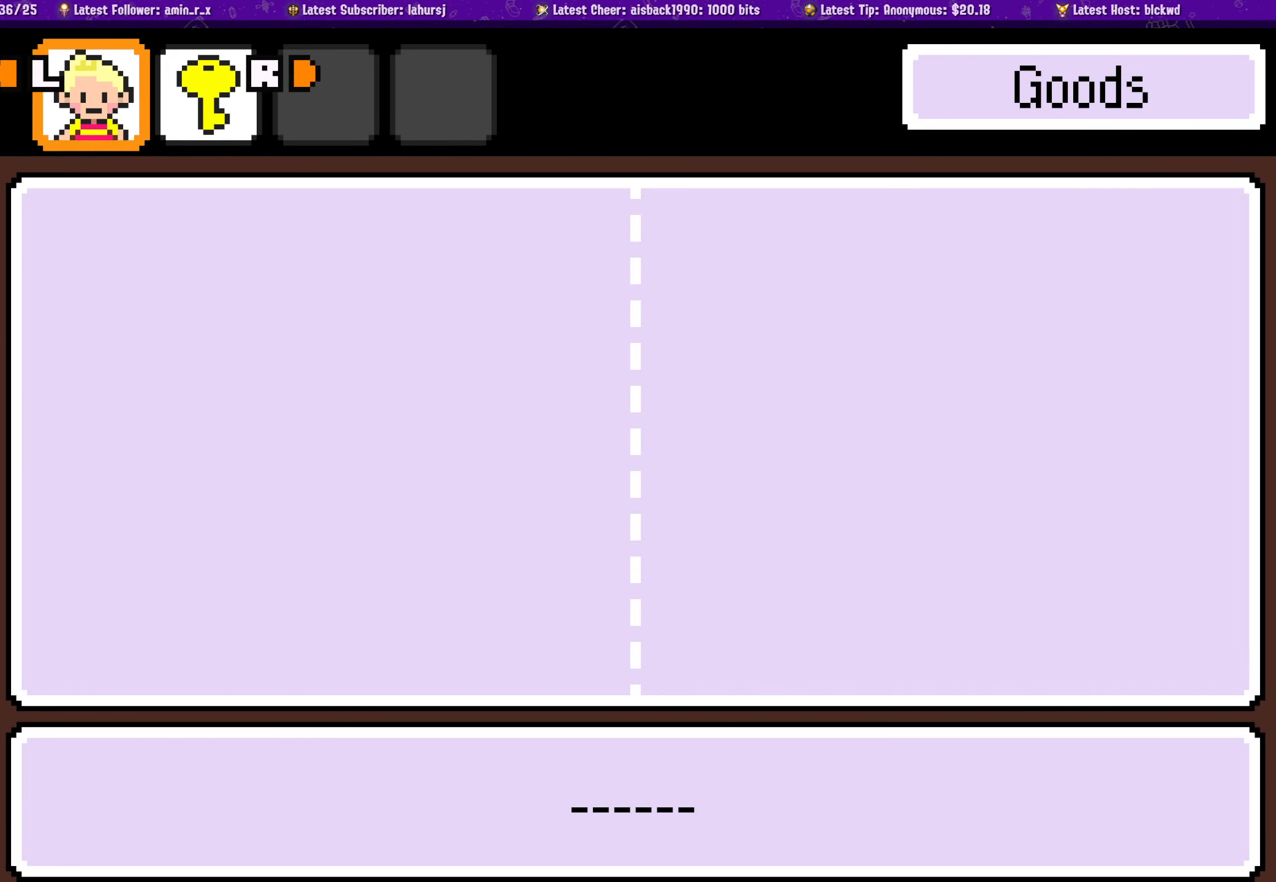
{"buttons": [], "left_stick": "center", "events": [[384, "CIRCLE", "down"], [500, "CIRCLE", "up"]]}
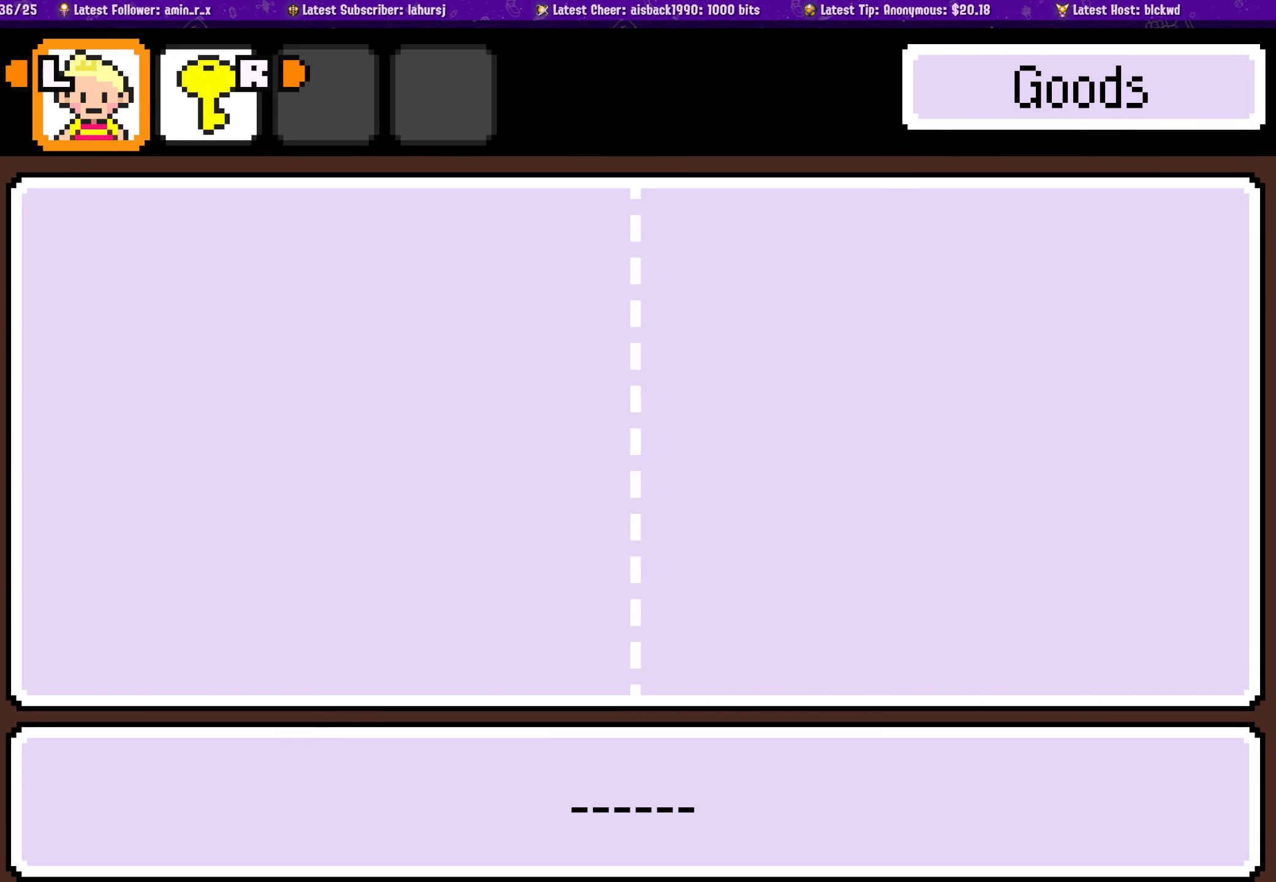
{"buttons": ["CROSS"], "left_stick": "center", "events": [[450, "CROSS", "down"]]}
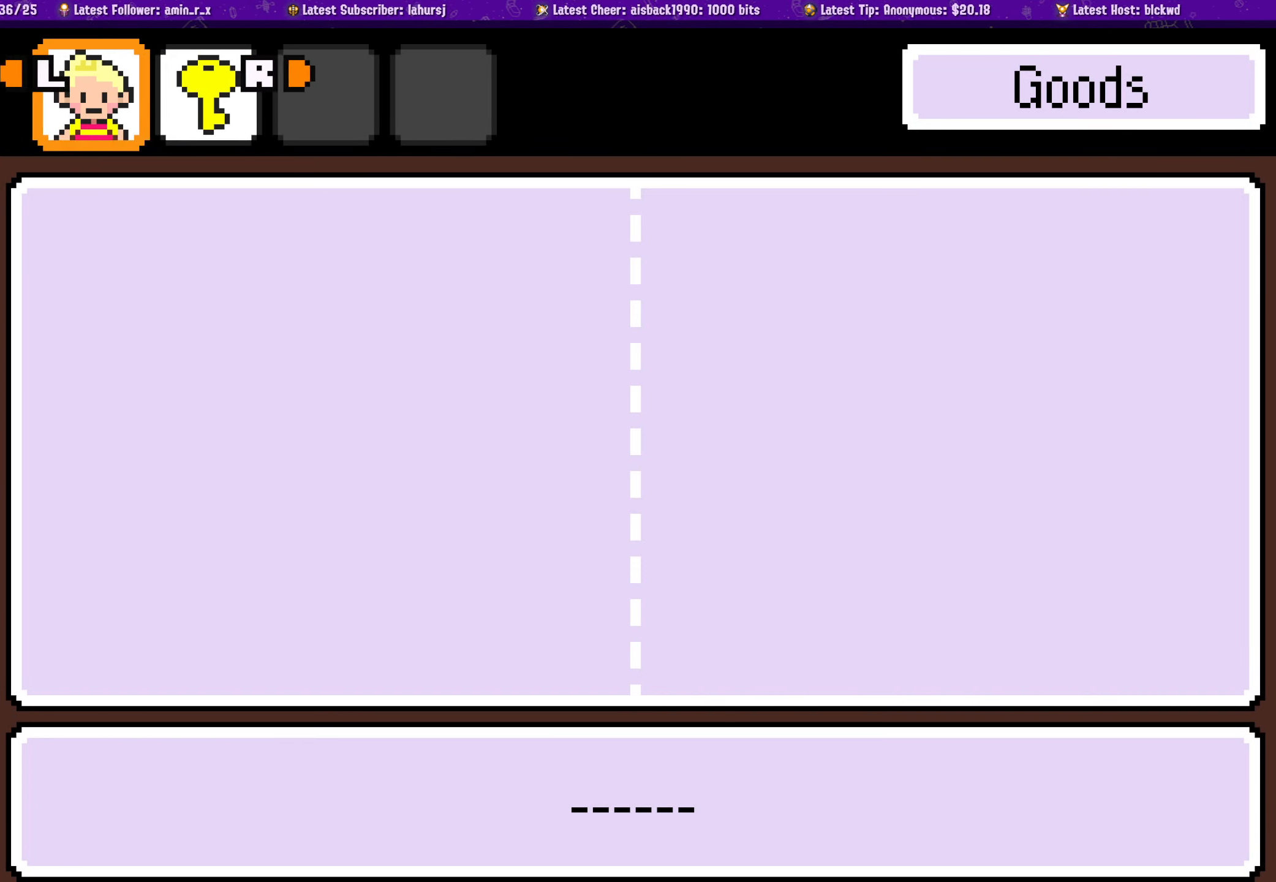
{"buttons": [], "left_stick": "center", "events": [[84, "CROSS", "up"], [283, "SQUARE", "down"], [416, "SQUARE", "up"]]}
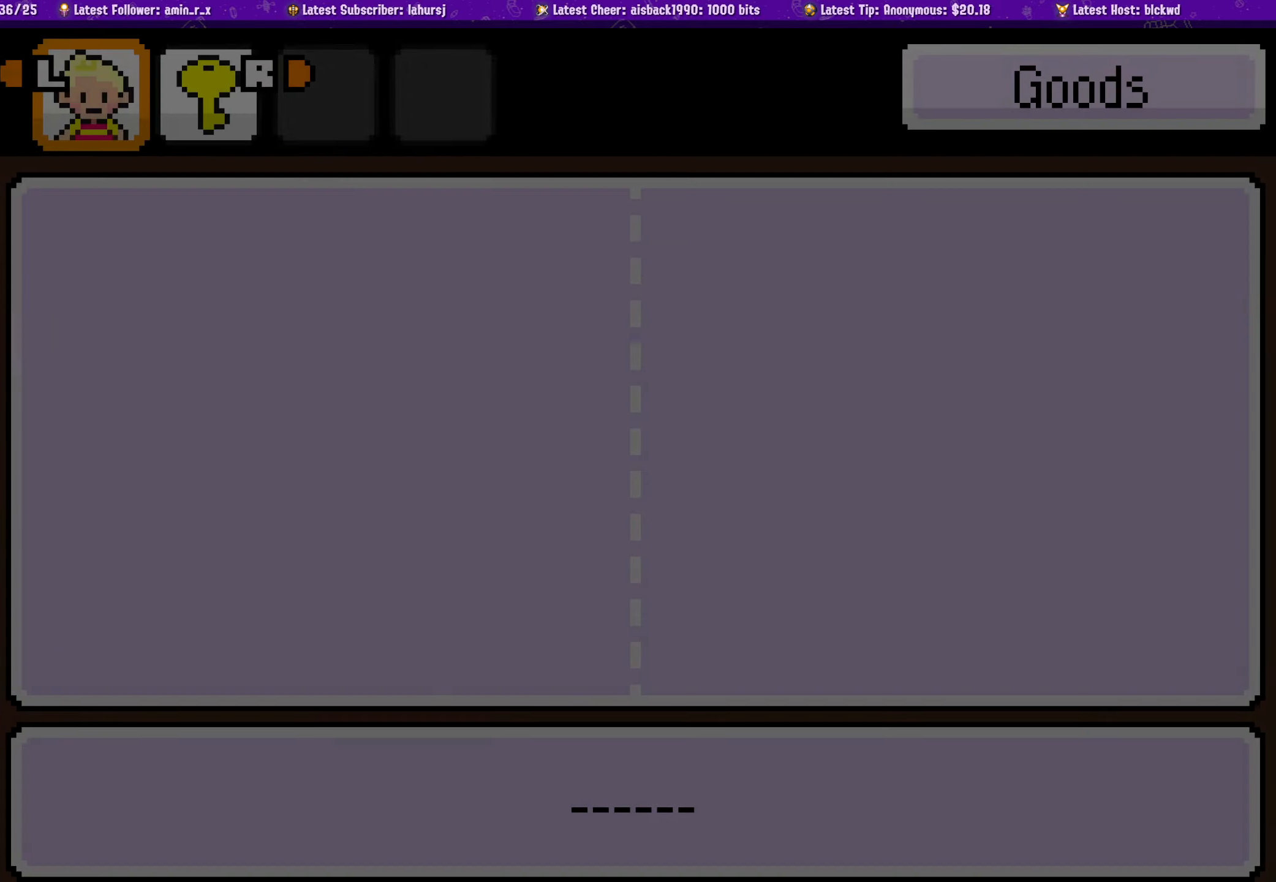
{"buttons": [], "left_stick": "center", "events": [[66, "TRIANGLE", "down"], [150, "TRIANGLE", "up"]]}
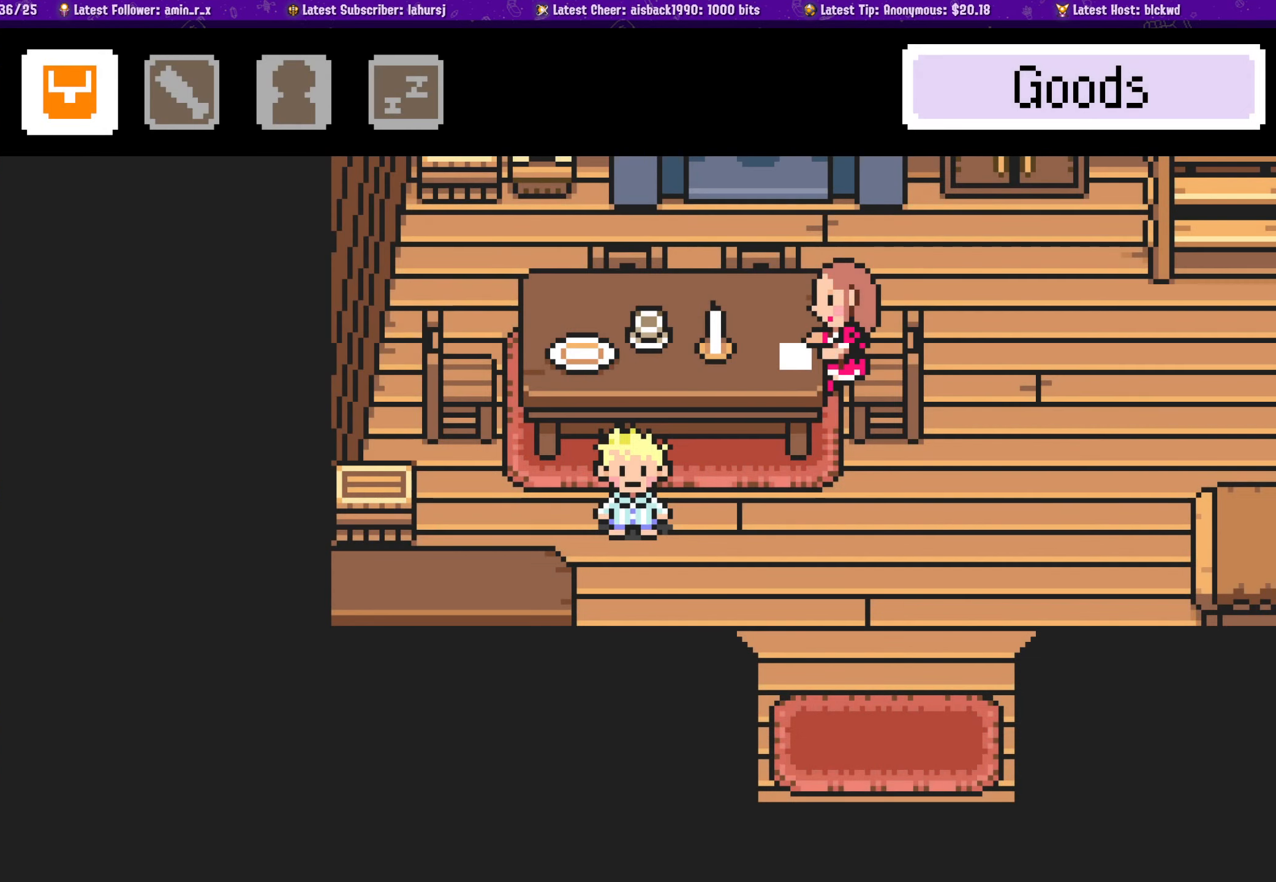
{"buttons": [], "left_stick": "center", "events": [[100, "DPAD_RIGHT", "down"], [216, "DPAD_RIGHT", "up"]]}
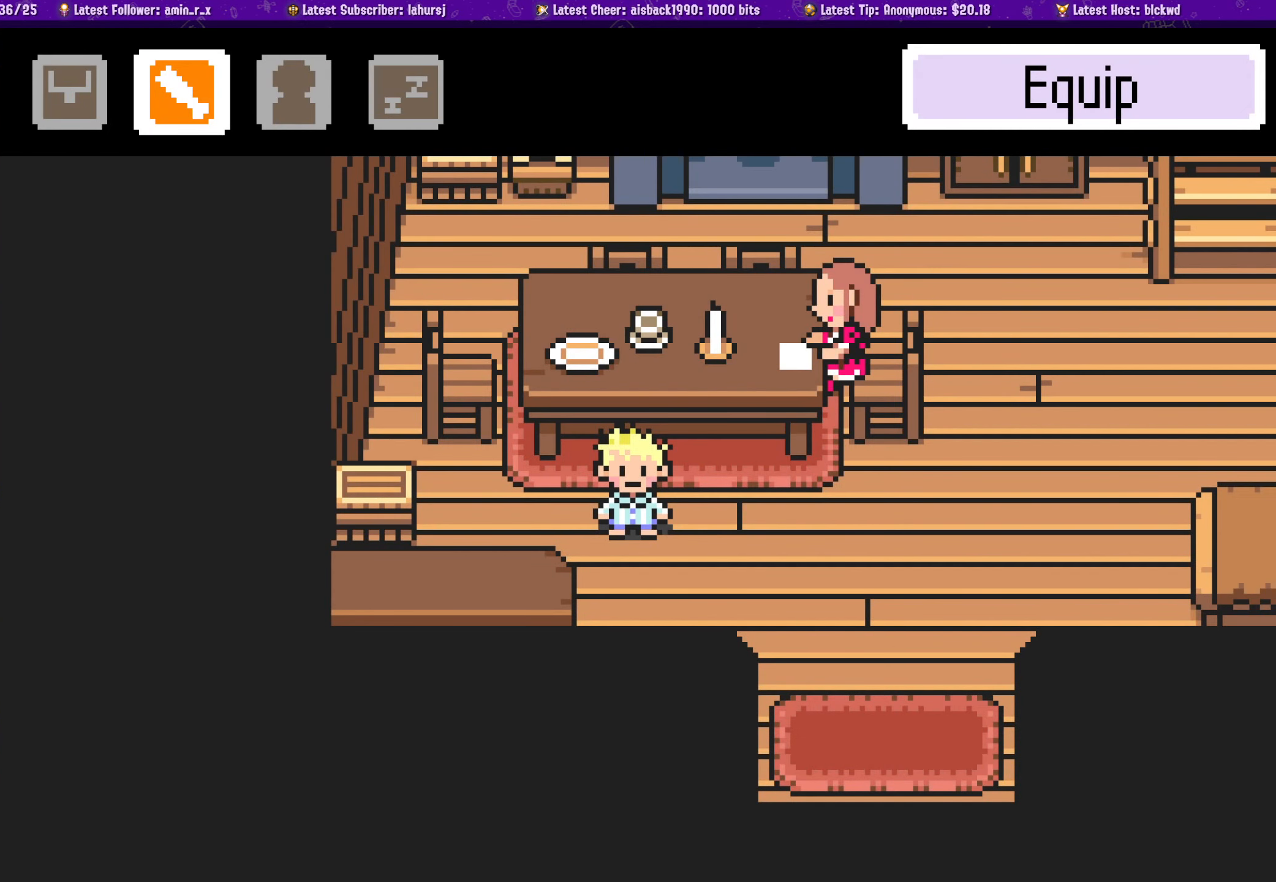
{"buttons": [], "left_stick": "center", "events": [[166, "CROSS", "down"], [283, "CROSS", "up"]]}
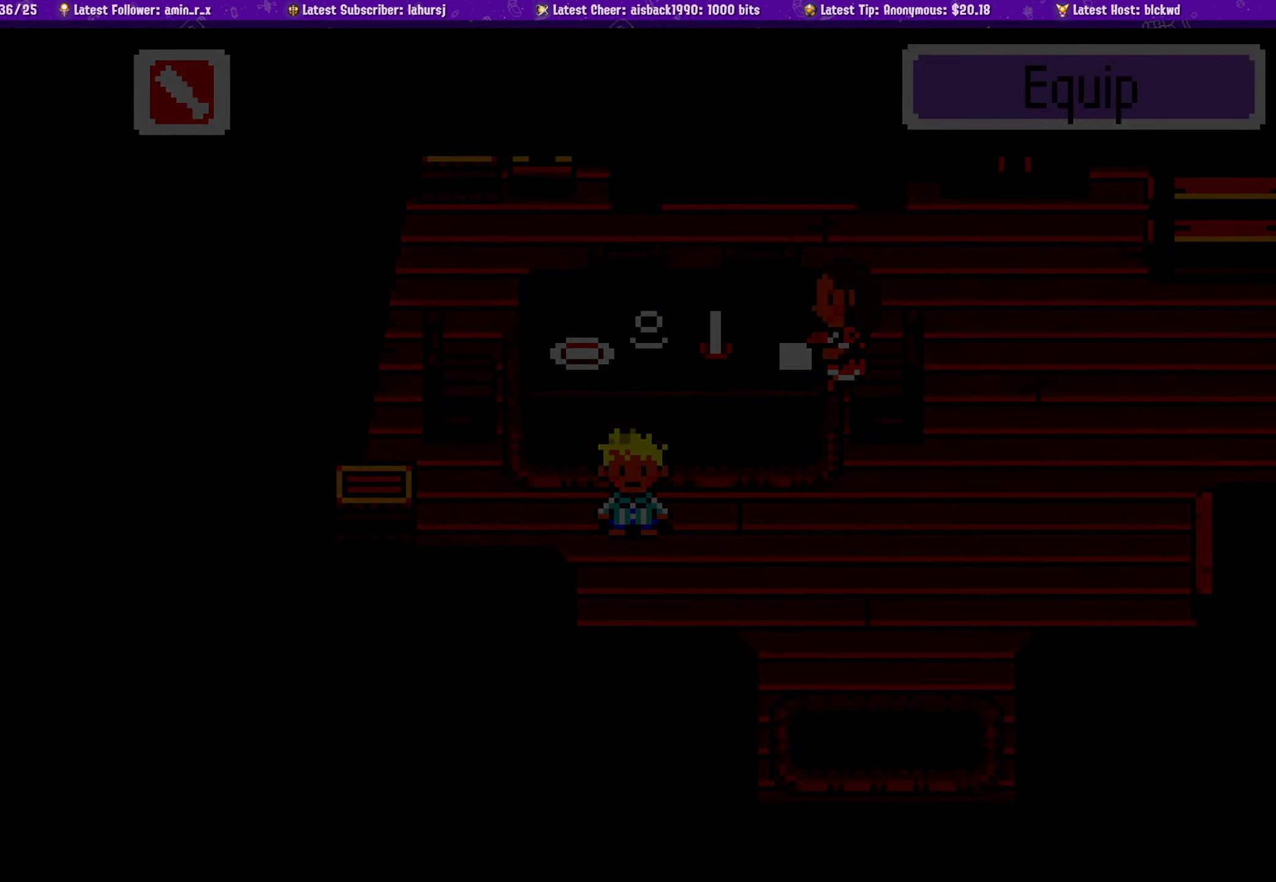
{"buttons": [], "left_stick": "center", "events": []}
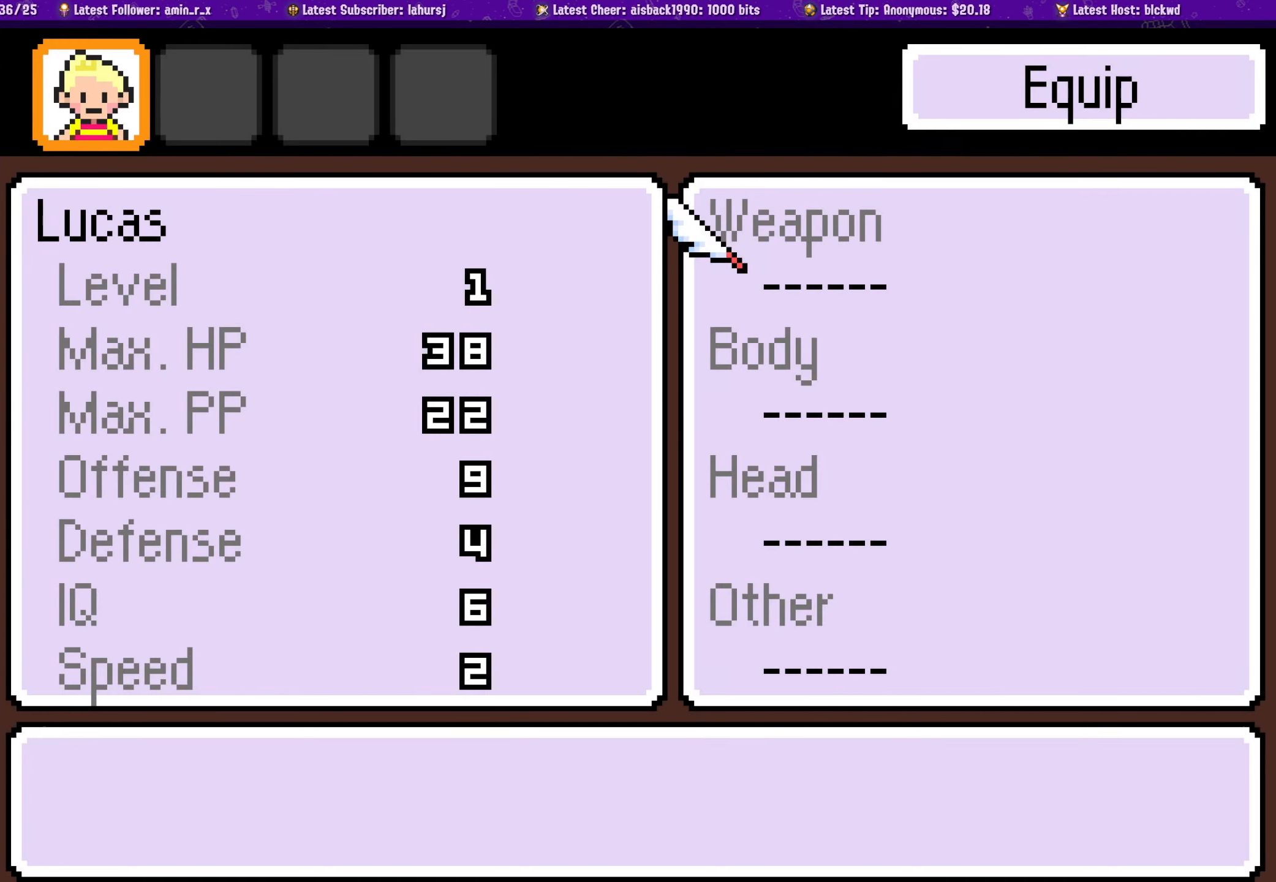
{"buttons": ["DPAD_DOWN"], "left_stick": "center", "events": [[416, "DPAD_DOWN", "down"]]}
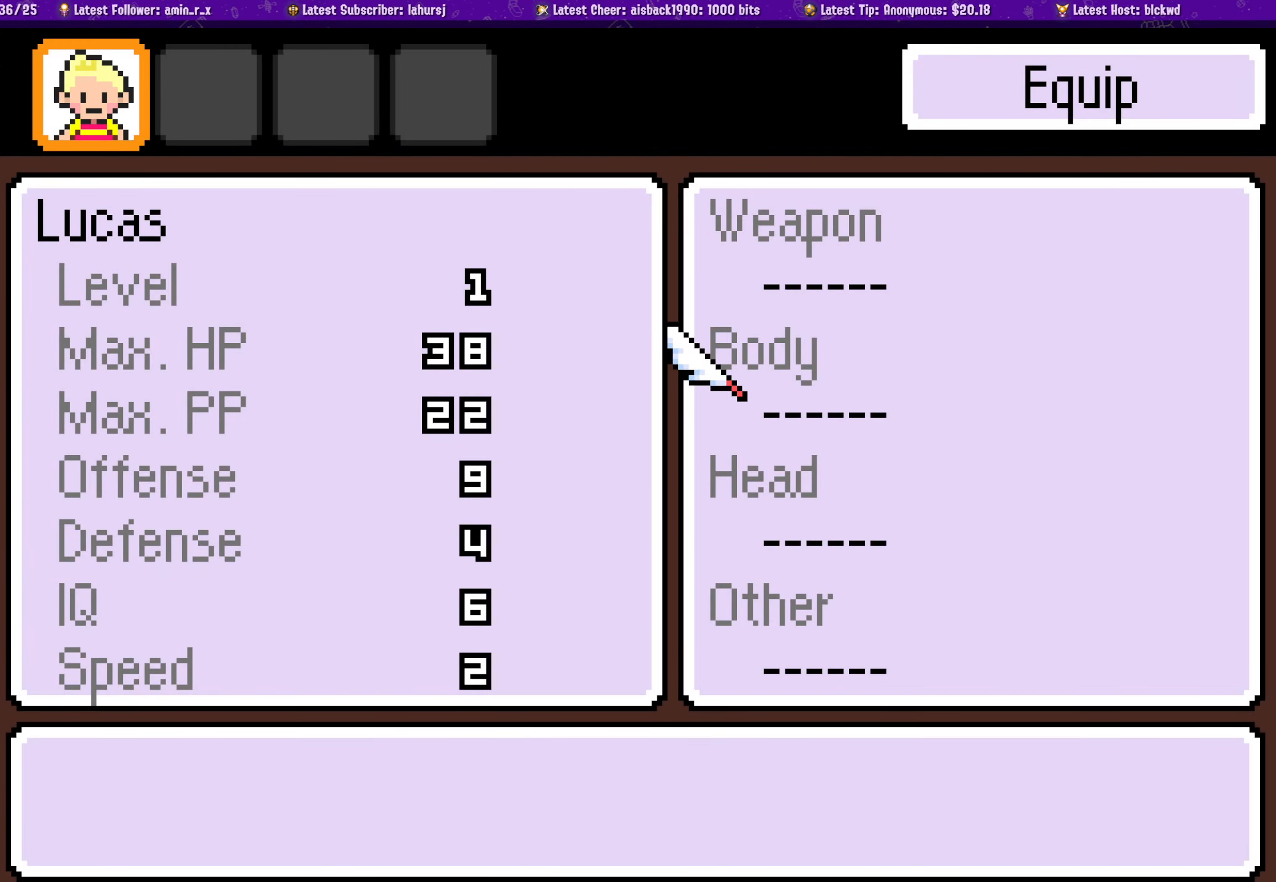
{"buttons": [], "left_stick": "center", "events": [[33, "DPAD_DOWN", "up"], [200, "DPAD_UP", "down"], [316, "DPAD_UP", "up"]]}
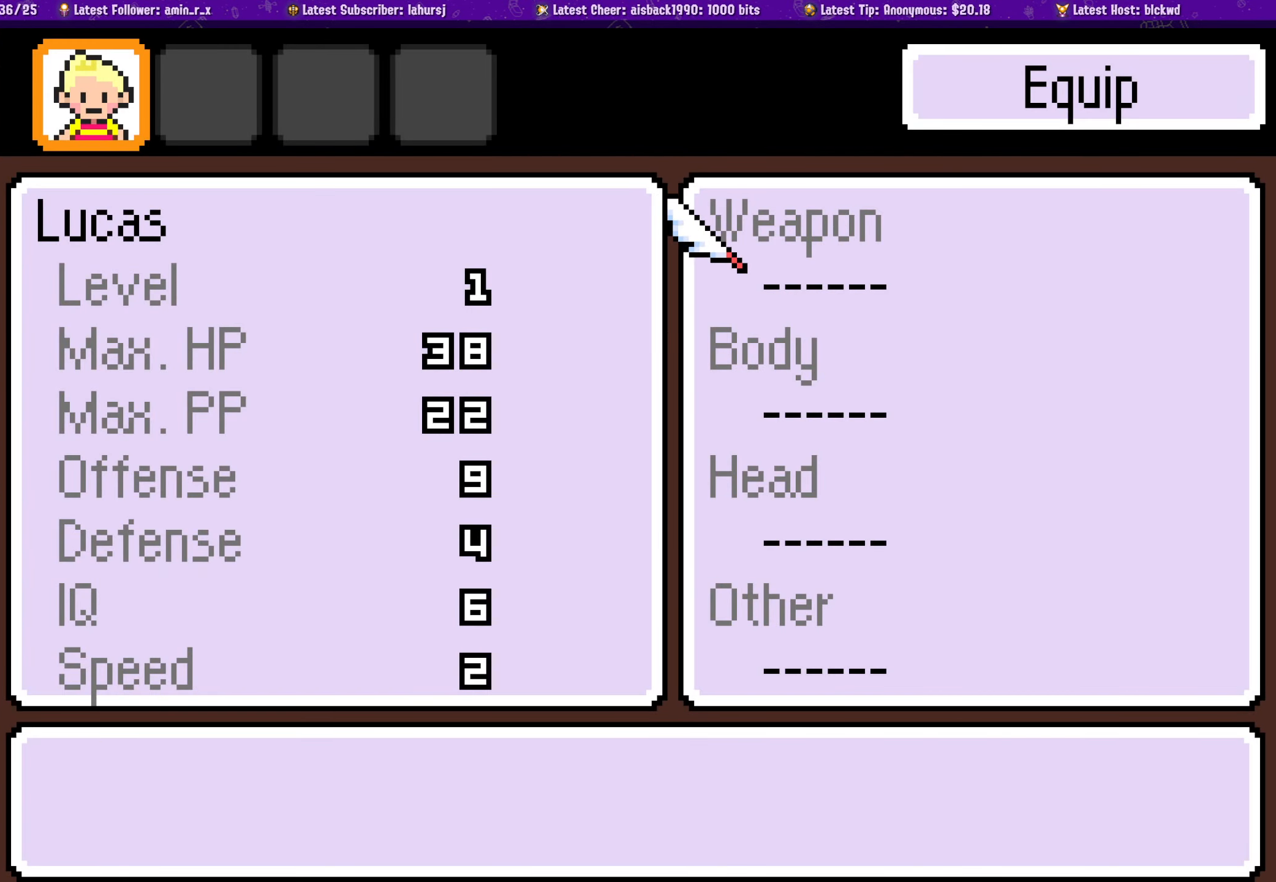
{"buttons": [], "left_stick": "center", "events": [[50, "DPAD_DOWN", "down"], [133, "DPAD_DOWN", "up"], [216, "DPAD_DOWN", "down"], [333, "DPAD_DOWN", "up"]]}
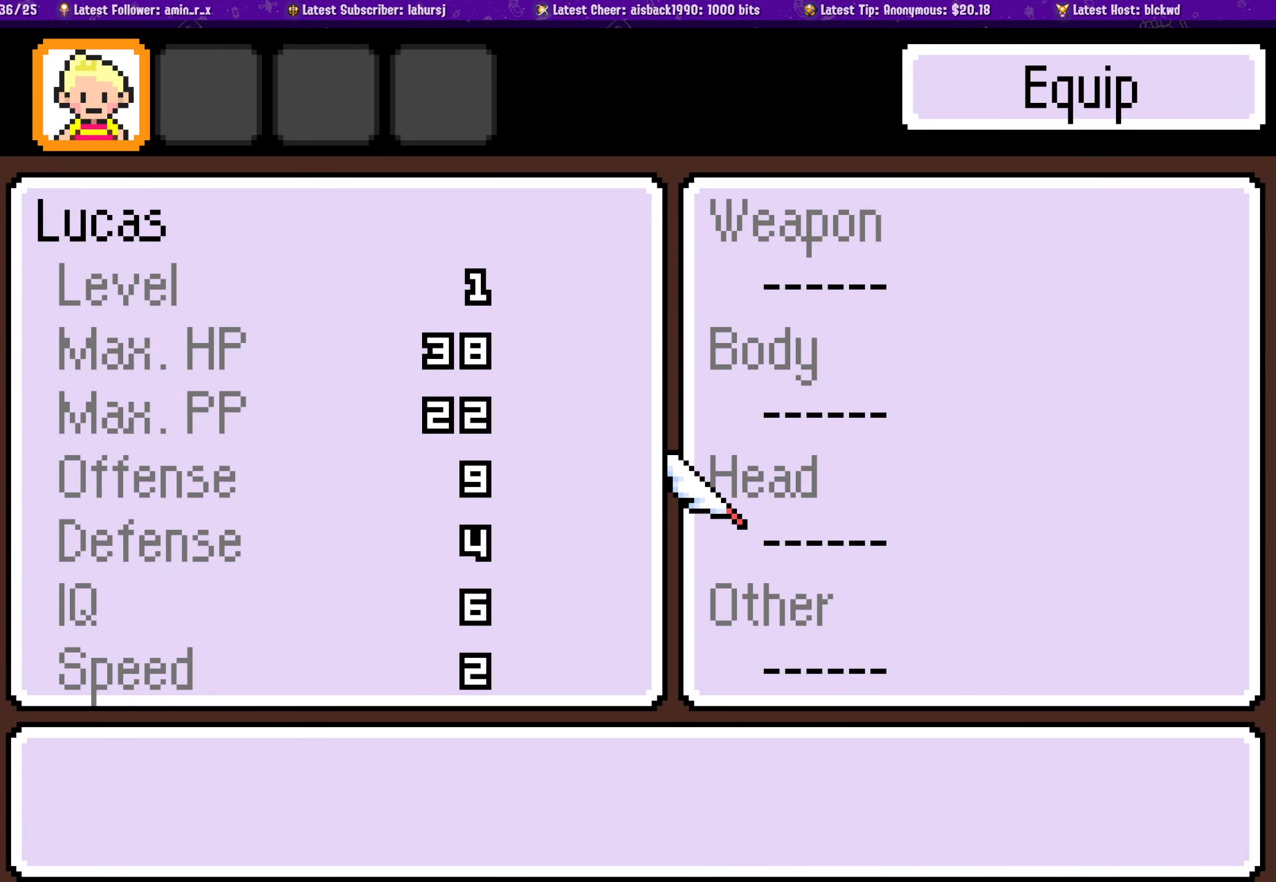
{"buttons": [], "left_stick": "center", "events": [[233, "DPAD_DOWN", "down"], [333, "DPAD_DOWN", "up"]]}
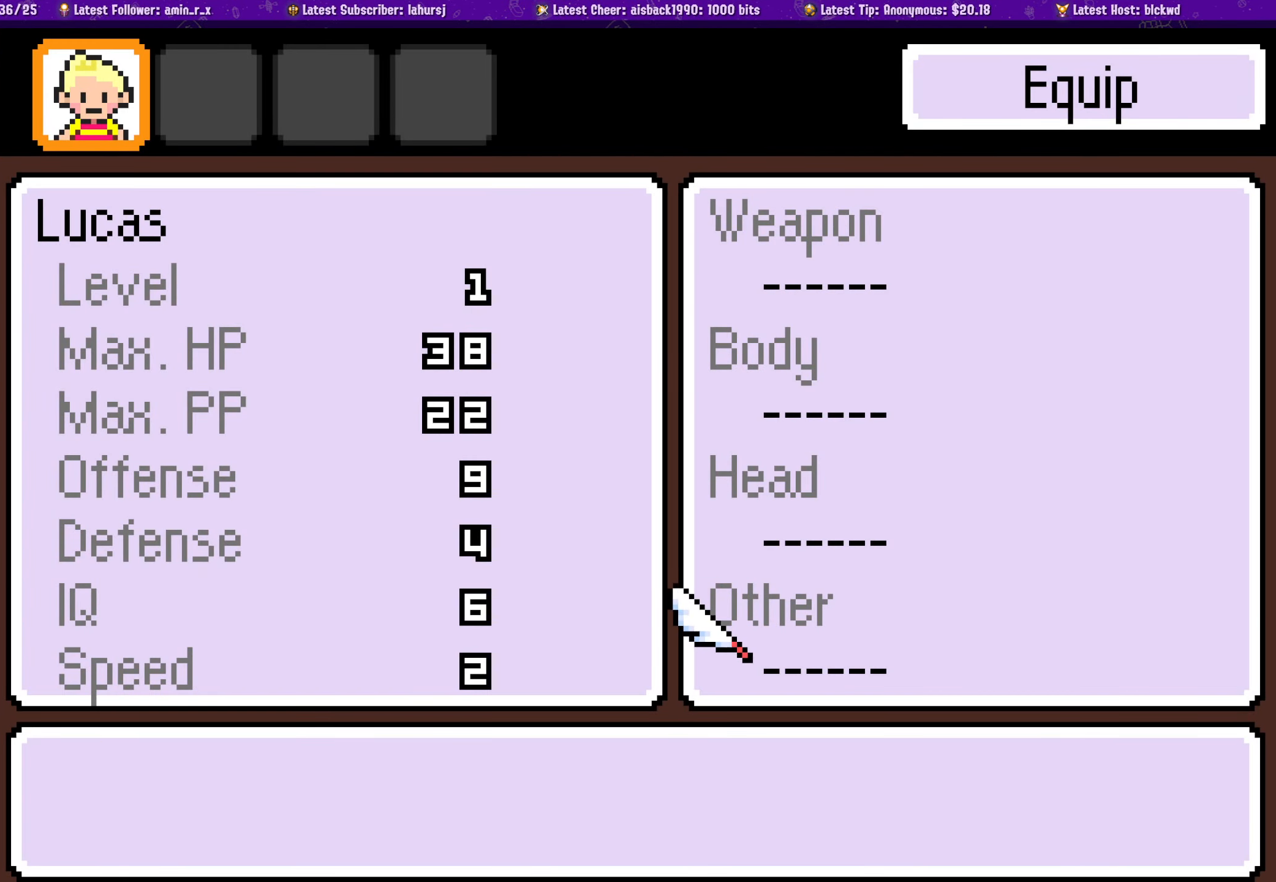
{"buttons": ["DPAD_UP"], "left_stick": "center", "events": [[216, "DPAD_UP", "down"], [333, "DPAD_UP", "up"], [400, "DPAD_UP", "down"]]}
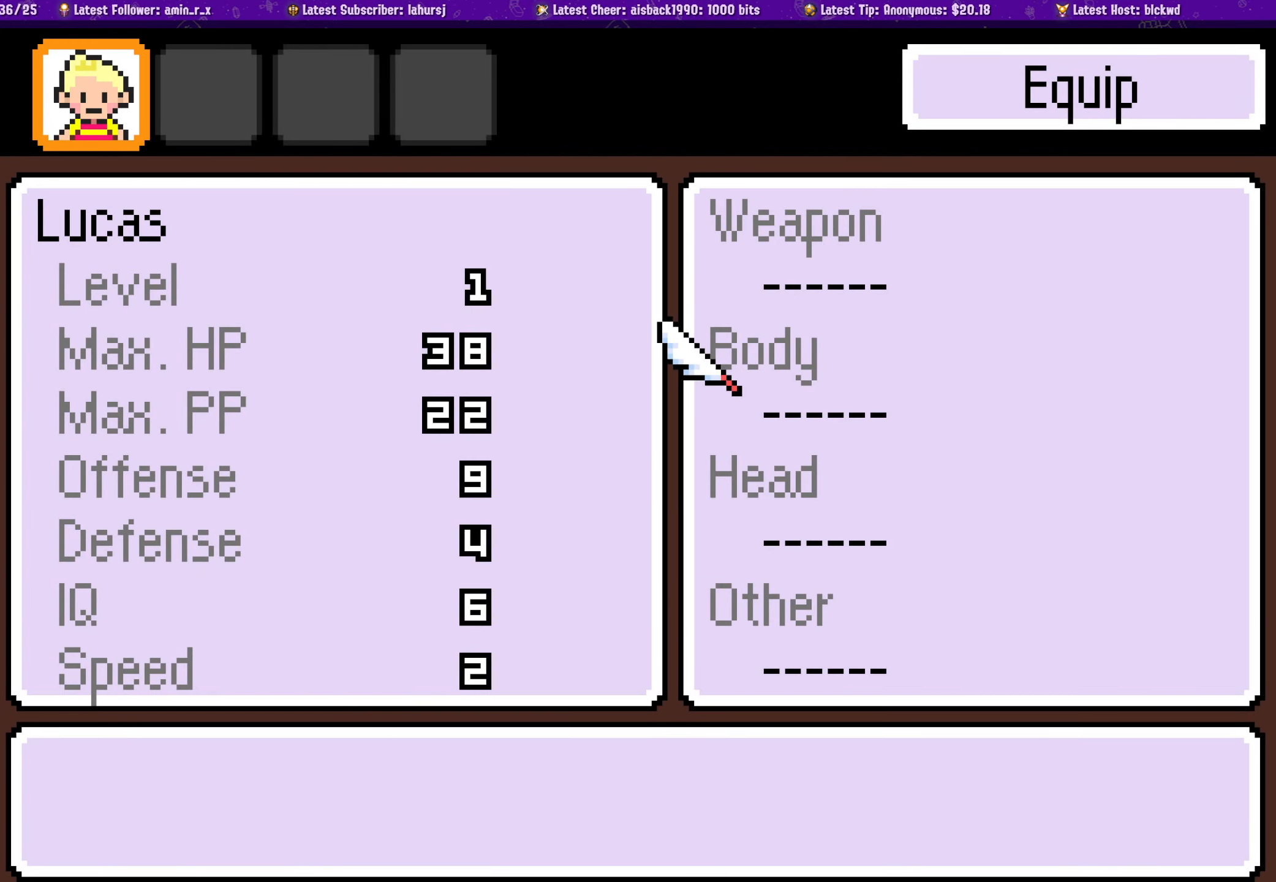
{"buttons": ["CROSS"], "left_stick": "center", "events": [[16, "DPAD_UP", "up"], [83, "DPAD_UP", "down"], [166, "DPAD_UP", "up"], [317, "DPAD_DOWN", "down"], [433, "DPAD_DOWN", "up"], [450, "CROSS", "down"]]}
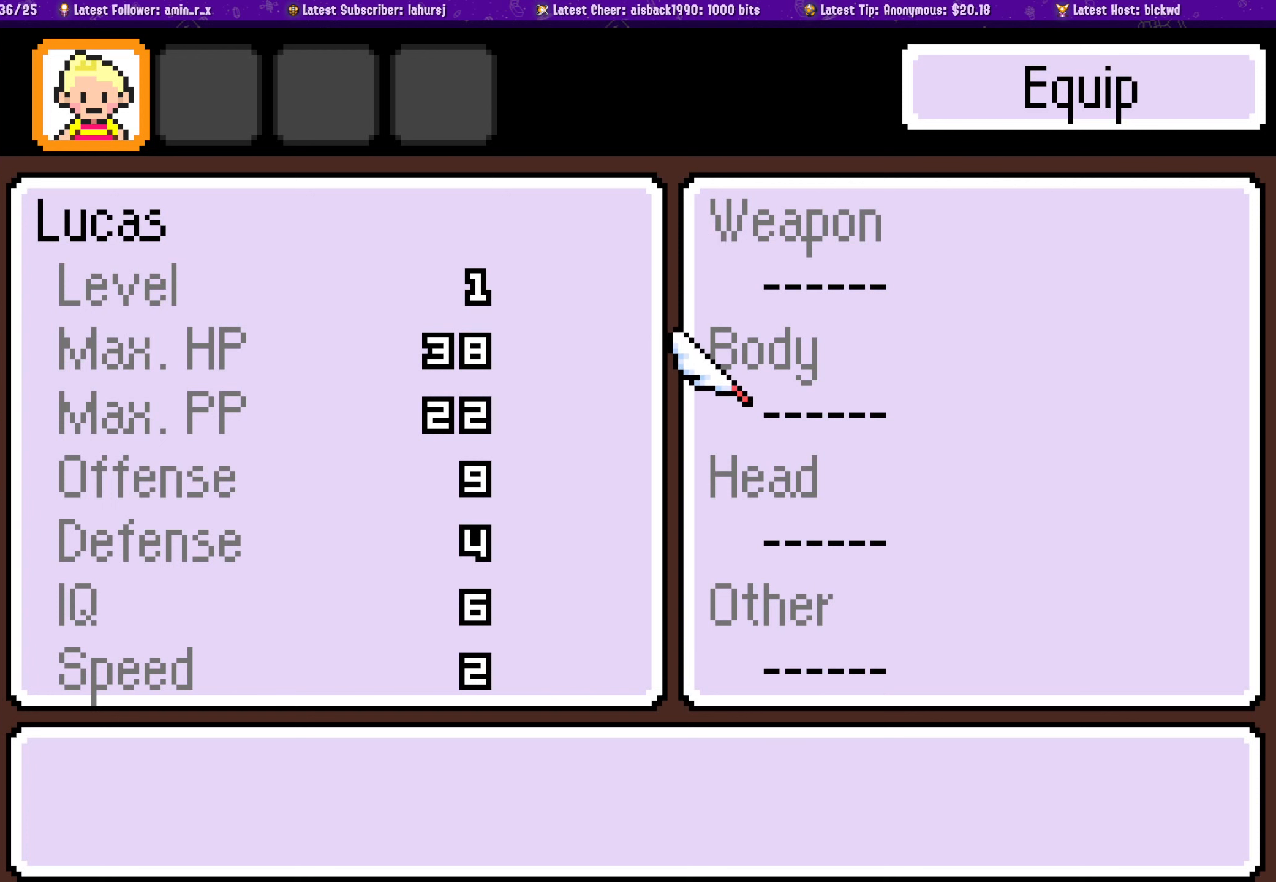
{"buttons": [], "left_stick": "center", "events": [[83, "CROSS", "up"], [367, "DPAD_UP", "down"], [467, "DPAD_UP", "up"]]}
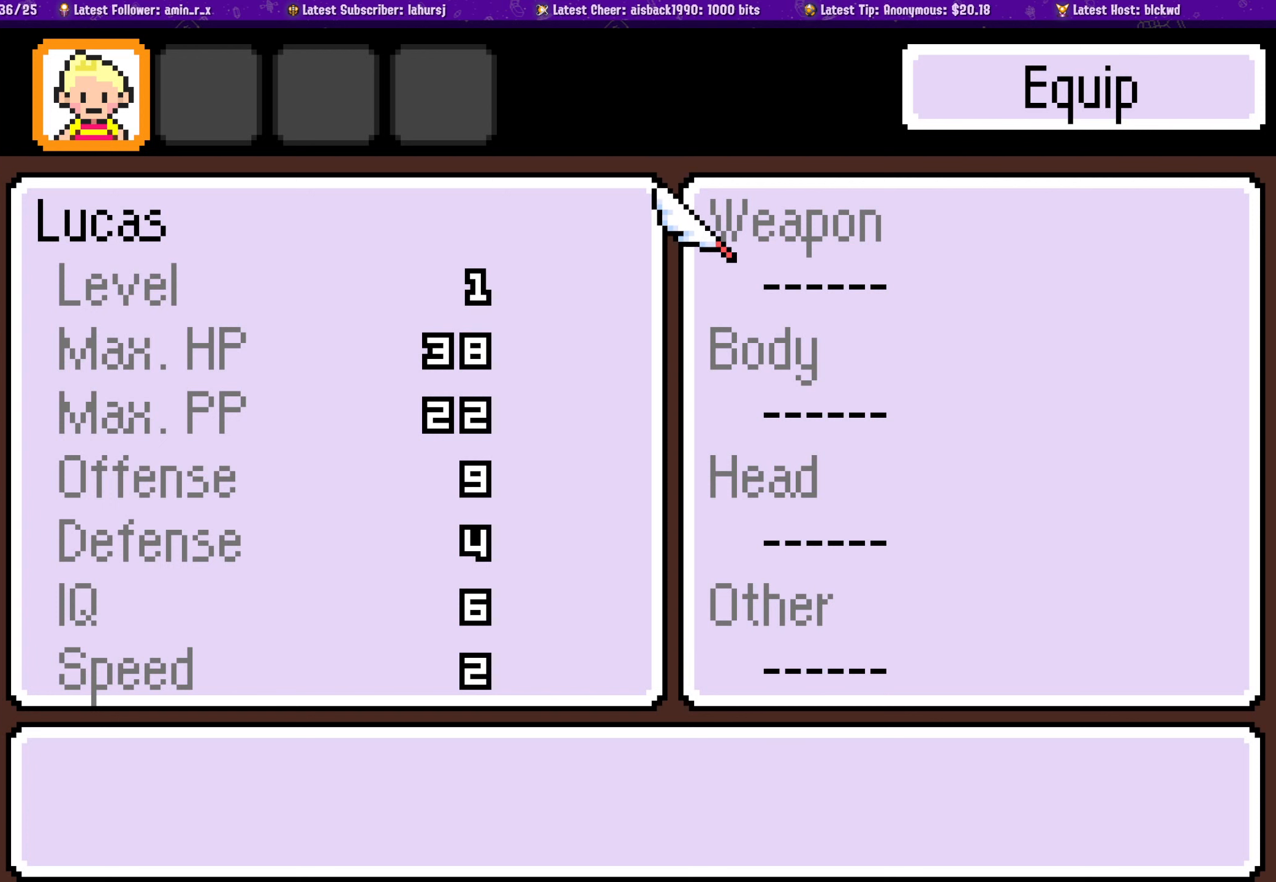
{"buttons": [], "left_stick": "center", "events": [[33, "CROSS", "down"], [183, "CROSS", "up"], [383, "DPAD_DOWN", "down"], [483, "DPAD_DOWN", "up"]]}
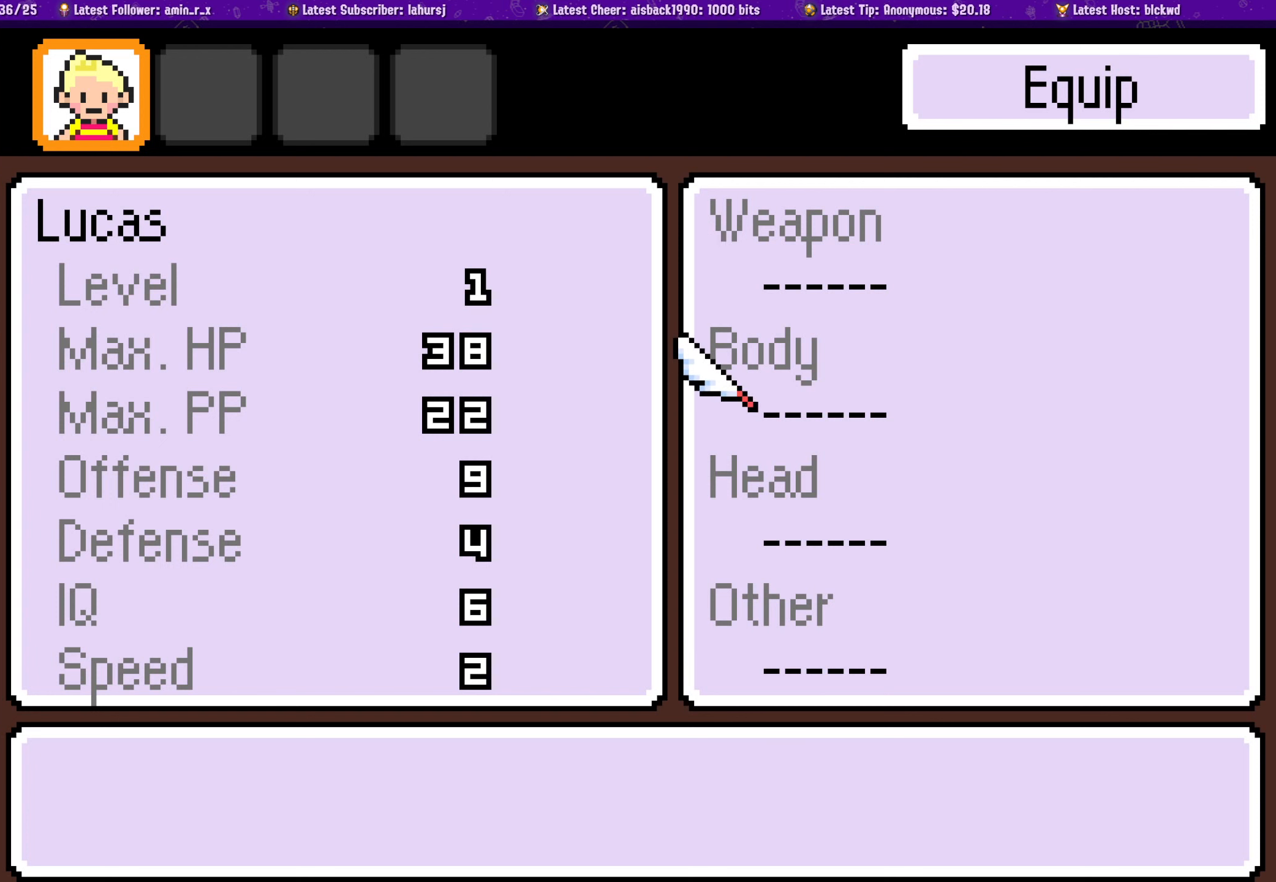
{"buttons": [], "left_stick": "center", "events": [[33, "DPAD_DOWN", "down"], [183, "DPAD_DOWN", "up"]]}